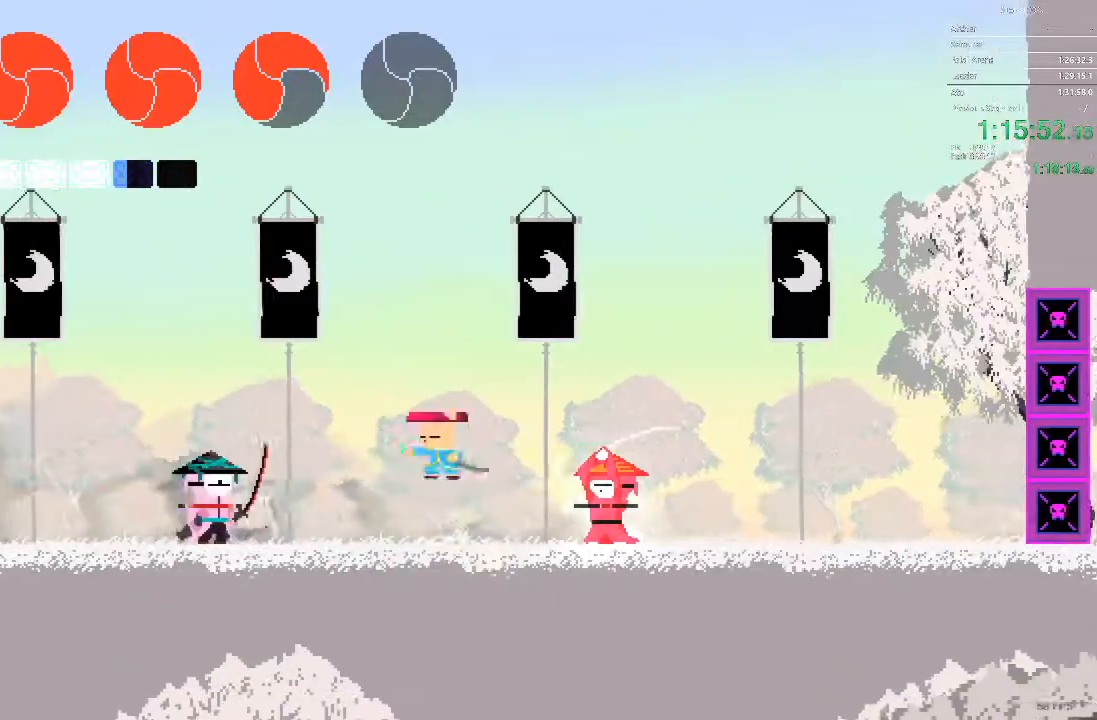
Gameplay with a controller; each line is a JSON object with the inputs held at the frame after it. "events" lists button and stick changes between this image and that frame as [ms after this image, input, new state], when the widget could be followed in between. Not read: A B L3 R3 X Y.
{"buttons": ["DPAD_DOWN", "DPAD_LEFT"]}
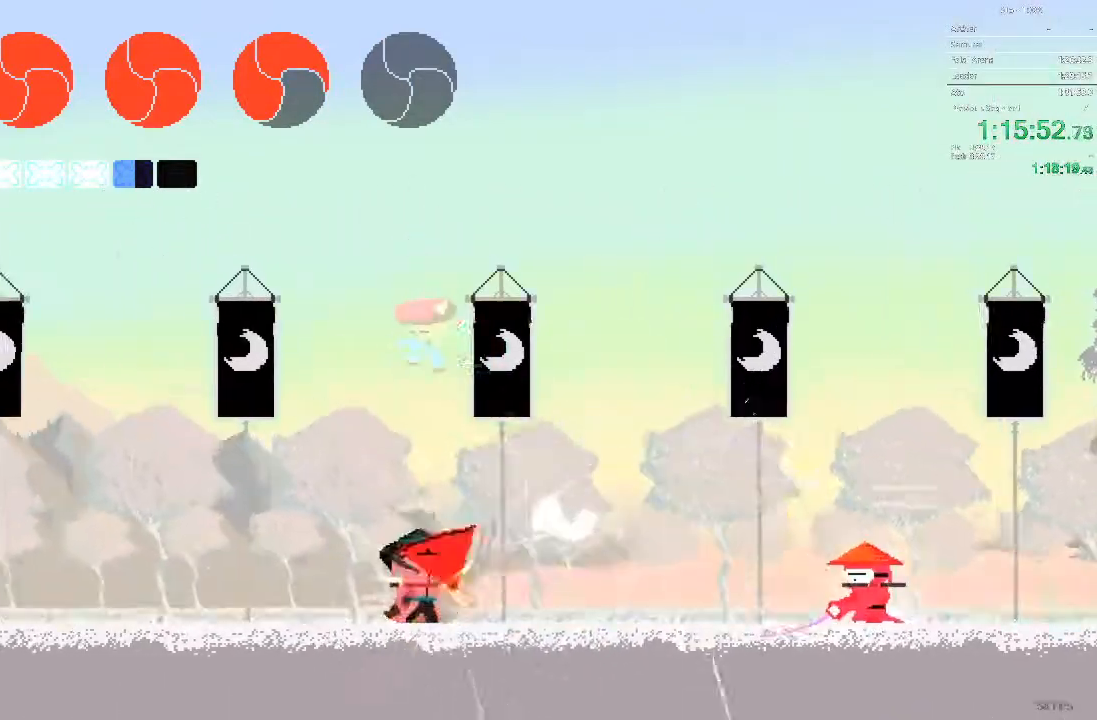
{"buttons": ["DPAD_LEFT"], "events": [[183, "DPAD_DOWN", "up"]]}
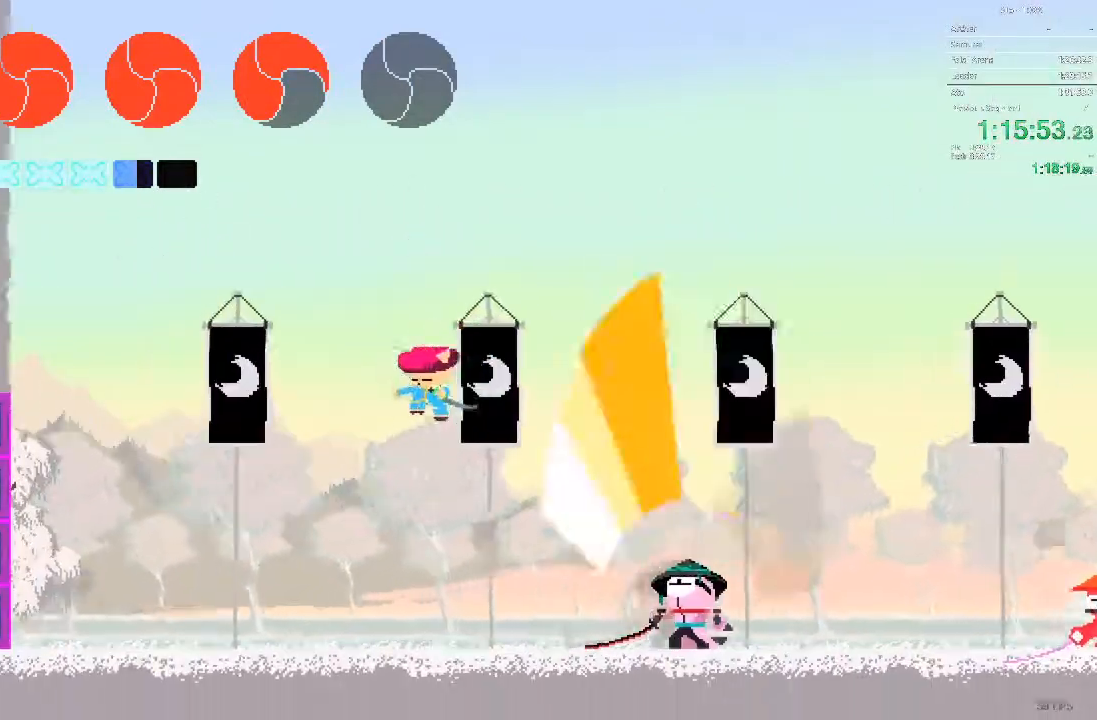
{"buttons": ["DPAD_RIGHT"], "events": [[67, "DPAD_LEFT", "up"], [100, "DPAD_RIGHT", "down"]]}
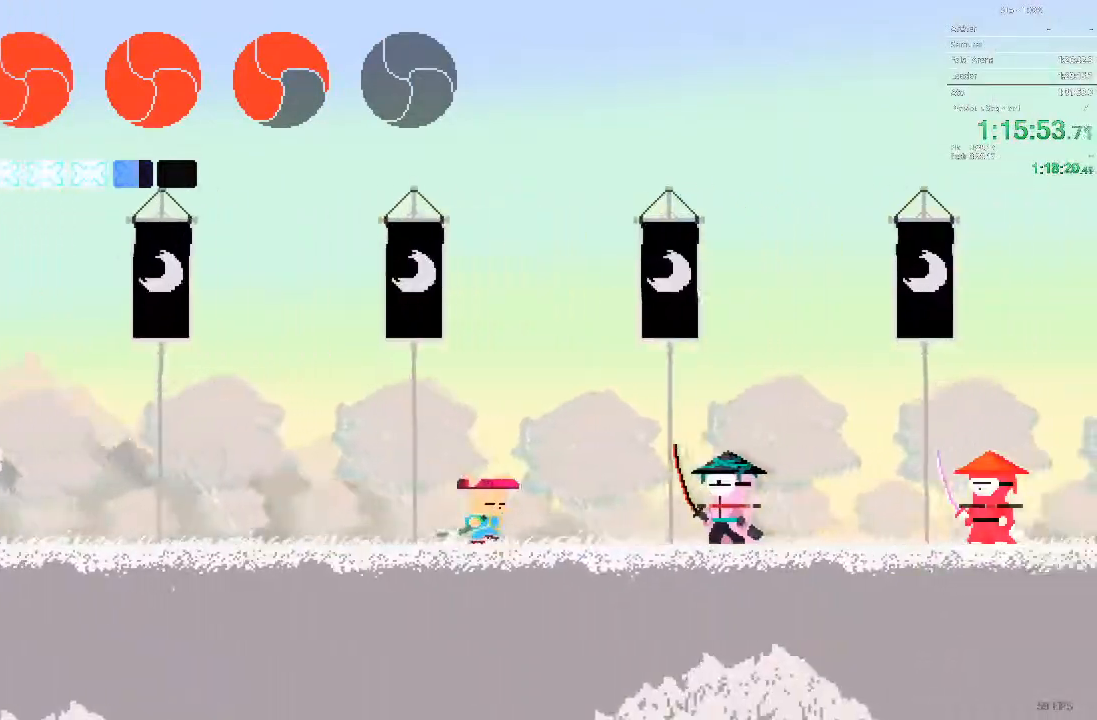
{"buttons": ["DPAD_RIGHT"], "events": []}
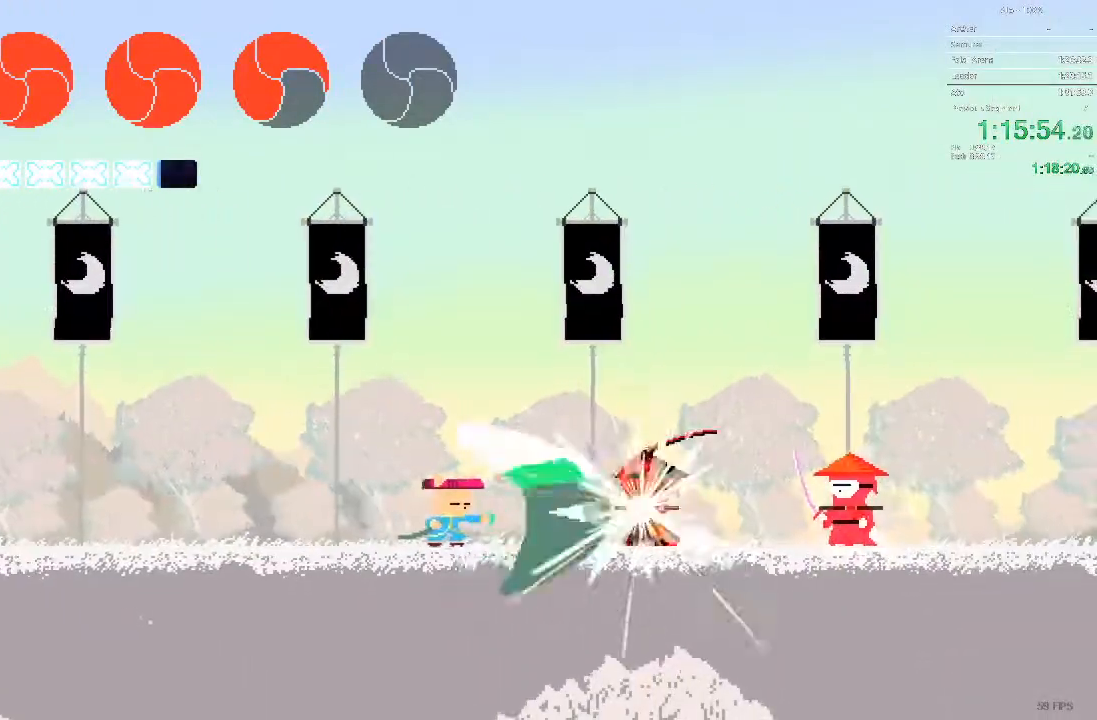
{"buttons": ["DPAD_LEFT"], "events": [[167, "DPAD_RIGHT", "up"], [433, "DPAD_LEFT", "down"]]}
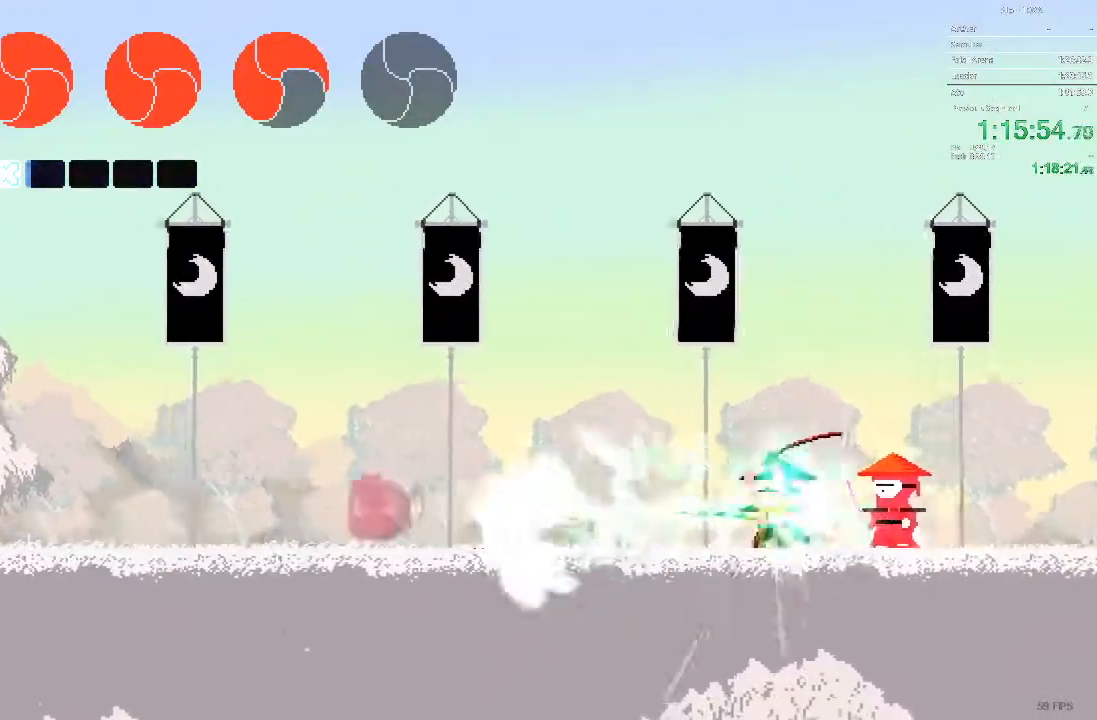
{"buttons": ["DPAD_RIGHT"], "events": [[400, "DPAD_LEFT", "up"], [417, "DPAD_RIGHT", "down"]]}
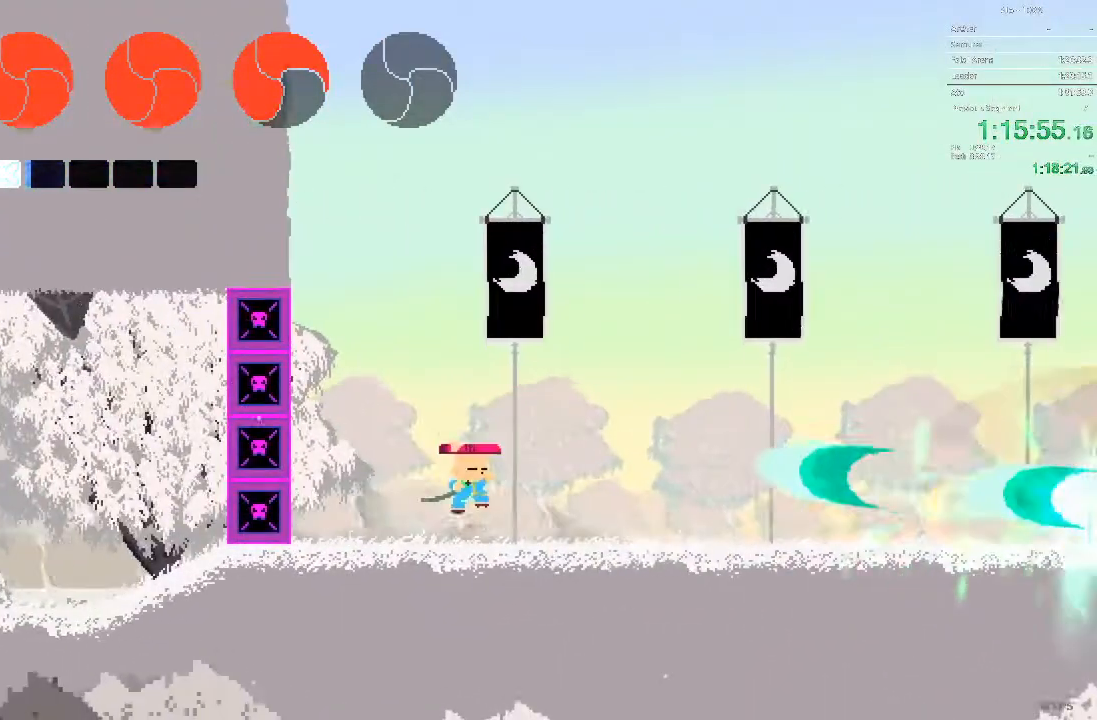
{"buttons": [], "events": [[200, "DPAD_RIGHT", "up"]]}
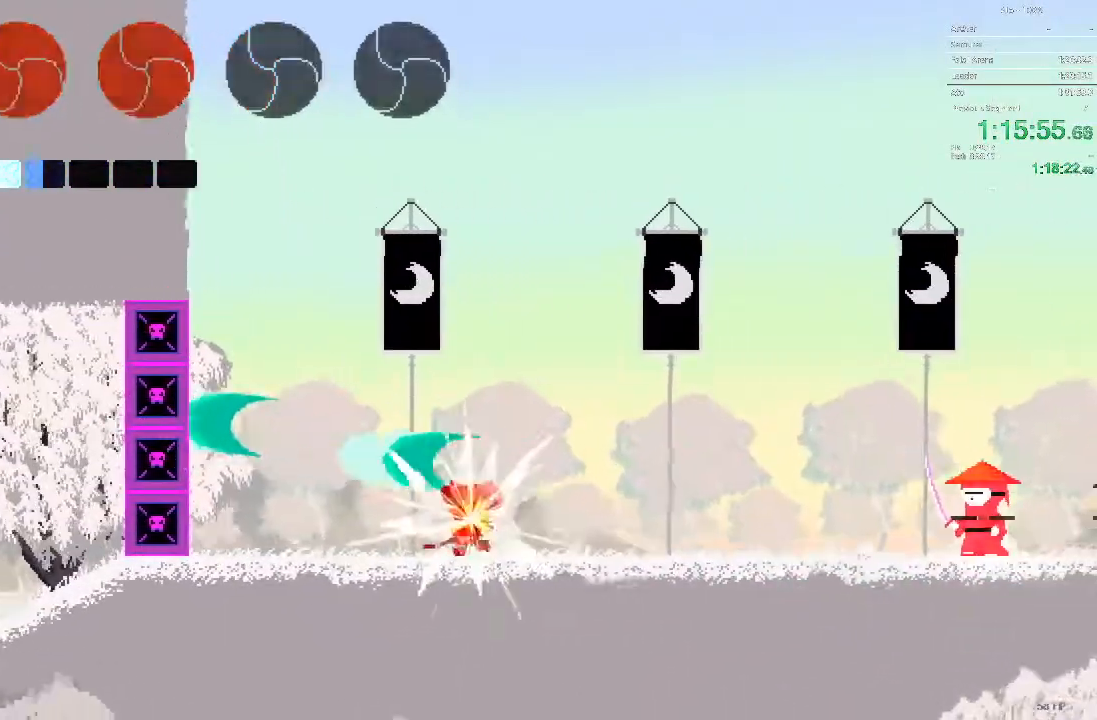
{"buttons": ["DPAD_RIGHT"], "events": [[17, "DPAD_RIGHT", "down"]]}